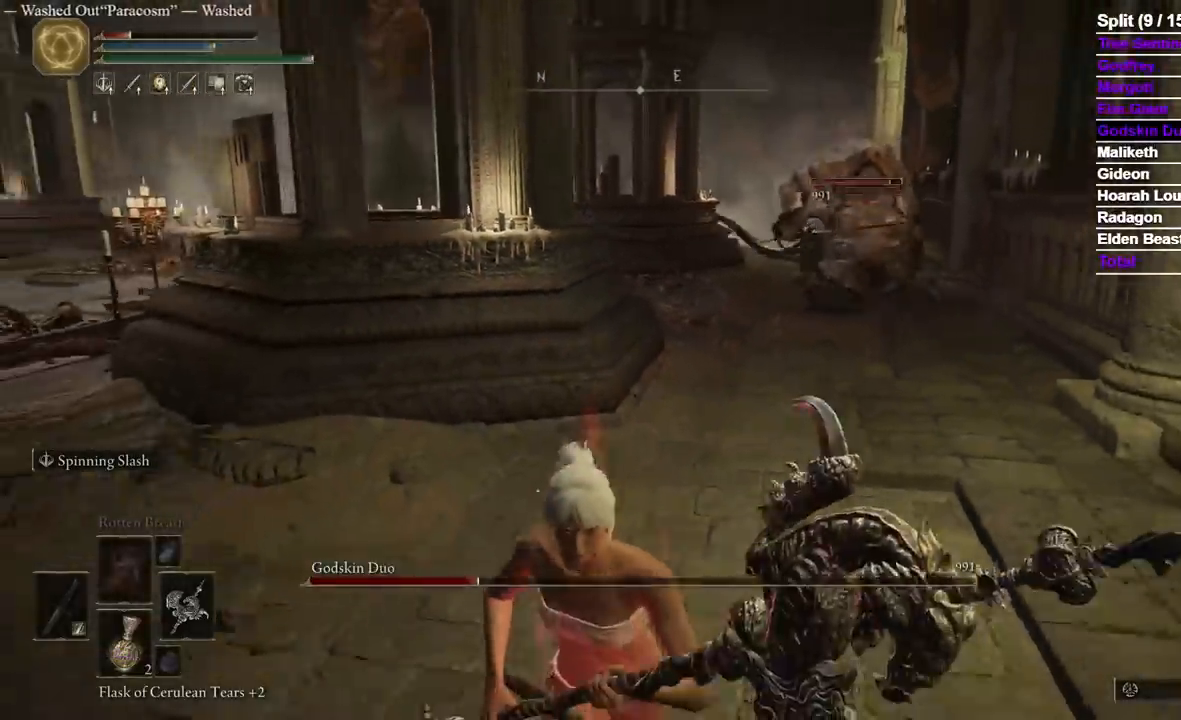
Gameplay with a controller (Xbox layout); each line is a JSON object with the inputs held at the frame after it (dt_ms = milliseconds from this image to that frame). "events" lists button and stick changes between this image and that frame as [ms after this image, input, new state], when the widget could be followed in between. Not read: R2 SELECT START X.
{"dt_ms": 500, "buttons": [], "left_stick": "down", "right_stick": "center", "events": []}
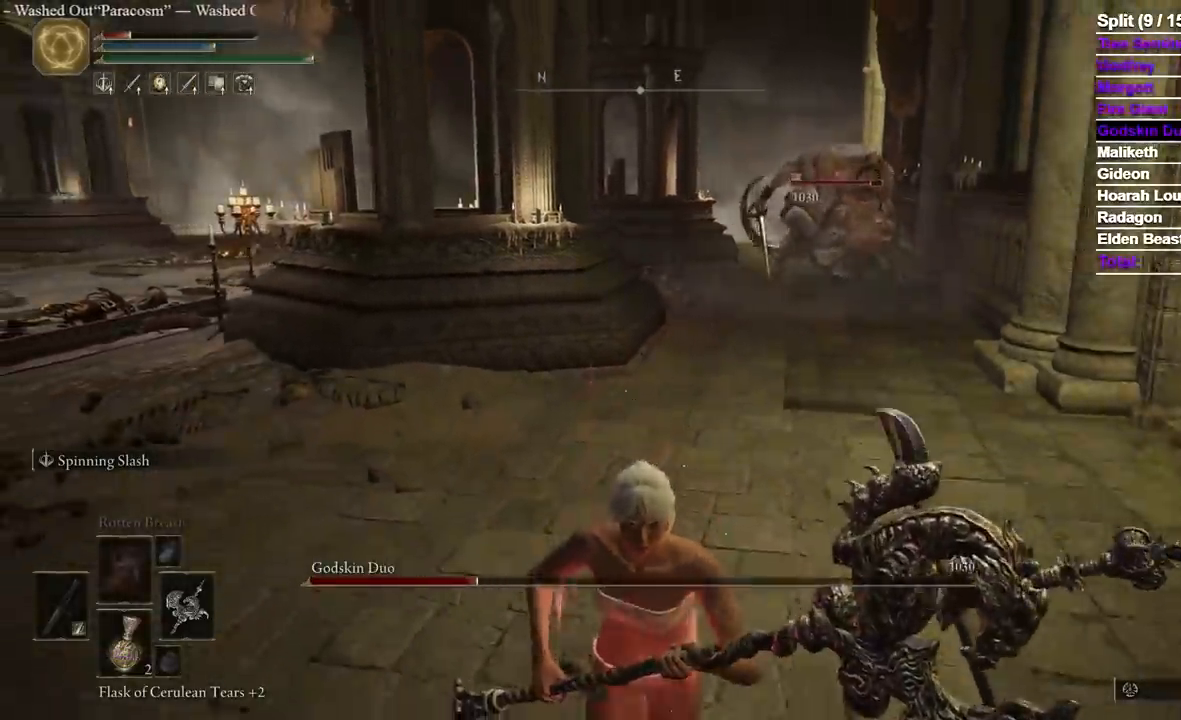
{"dt_ms": 1000, "buttons": [], "left_stick": "down", "right_stick": "center"}
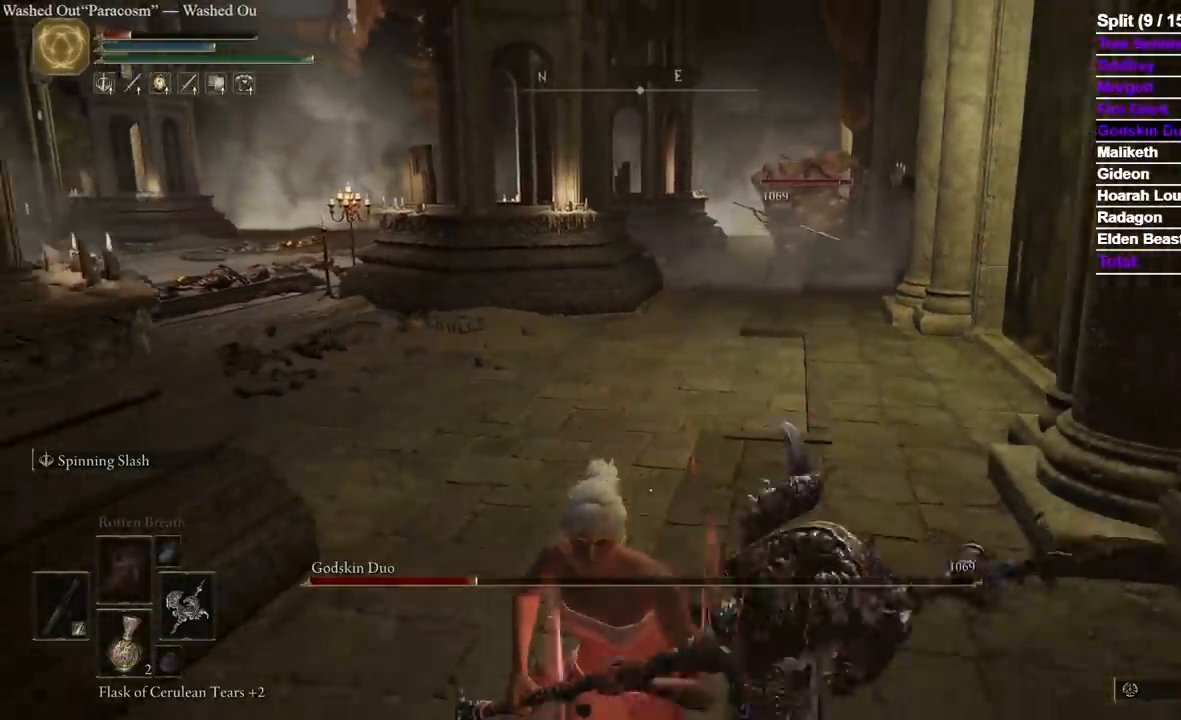
{"dt_ms": 500, "buttons": [], "left_stick": "down", "right_stick": "center", "events": [[250, "right_stick", "right"], [333, "right_stick", "center"]]}
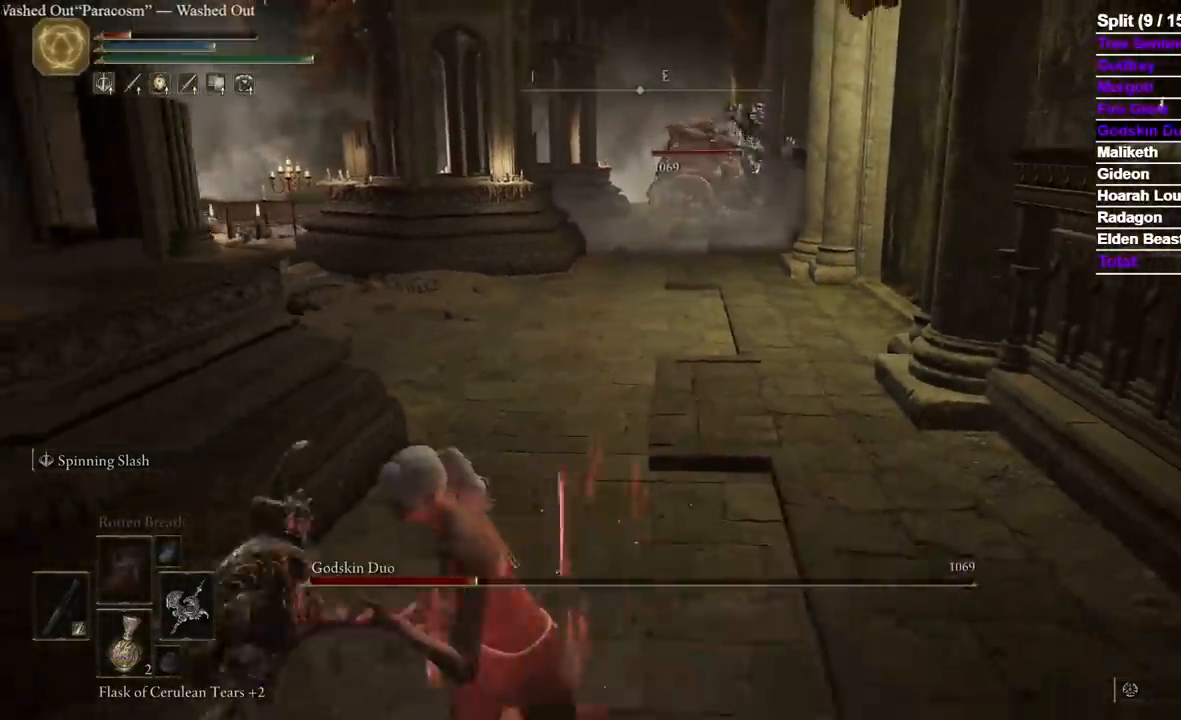
{"dt_ms": 500, "buttons": [], "left_stick": "down", "right_stick": "center", "events": []}
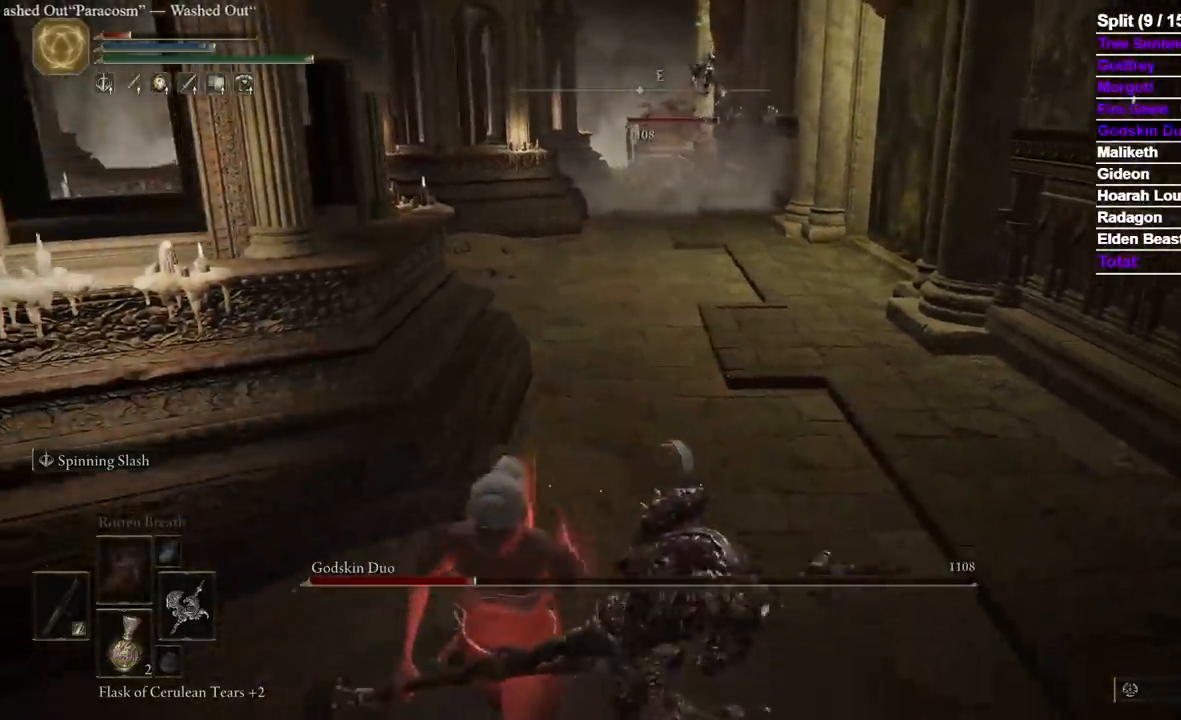
{"dt_ms": 1000, "buttons": [], "left_stick": "down", "right_stick": "right", "events": [[217, "left_stick", "down-left"], [317, "left_stick", "left"], [383, "B", "down"], [517, "B", "up"], [667, "right_stick", "right"], [817, "right_stick", "center"], [833, "left_stick", "down"], [883, "right_stick", "right"]]}
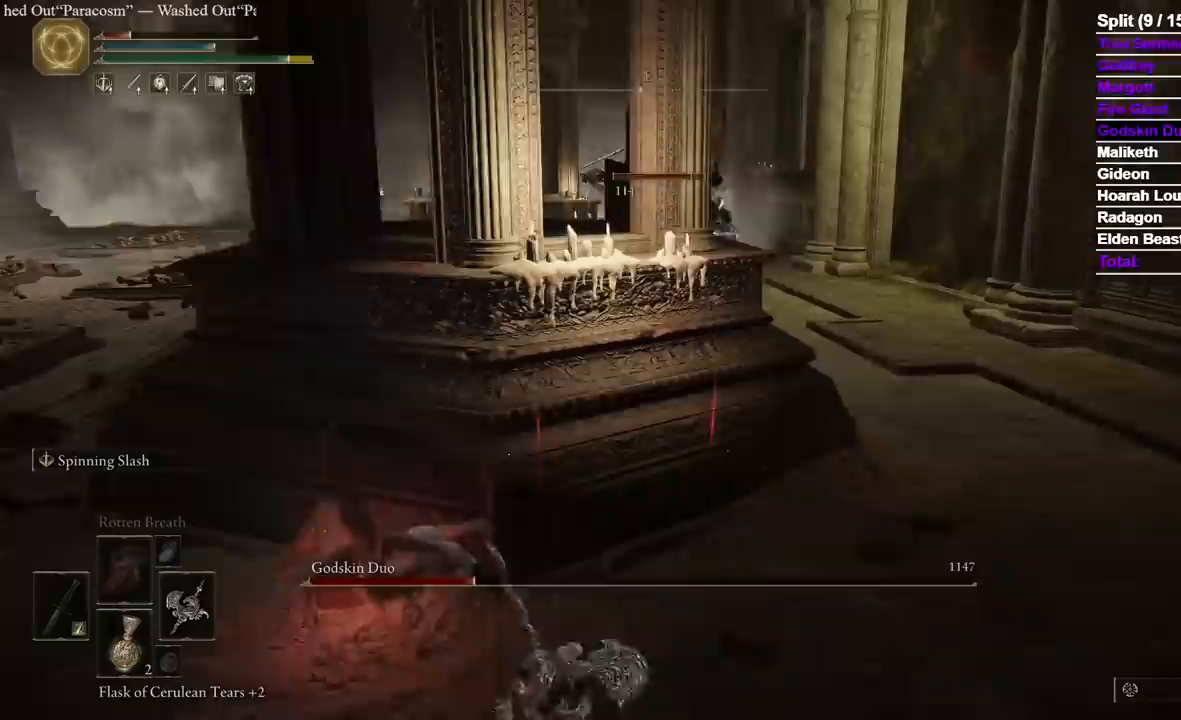
{"dt_ms": 500, "buttons": [], "left_stick": "center", "right_stick": "right", "events": [[17, "right_stick", "center"], [133, "right_stick", "right"], [250, "left_stick", "down-right"], [267, "right_stick", "center"], [450, "left_stick", "center"], [483, "right_stick", "right"]]}
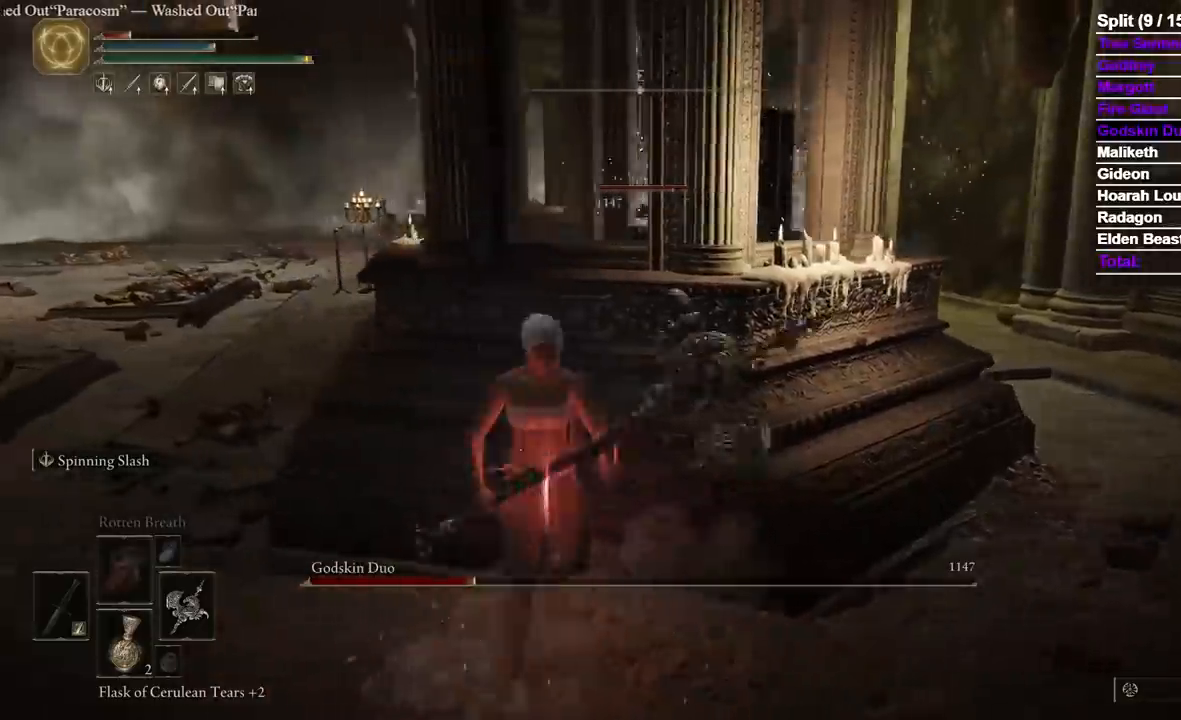
{"dt_ms": 500, "buttons": [], "left_stick": "center", "right_stick": "center", "events": [[83, "right_stick", "center"]]}
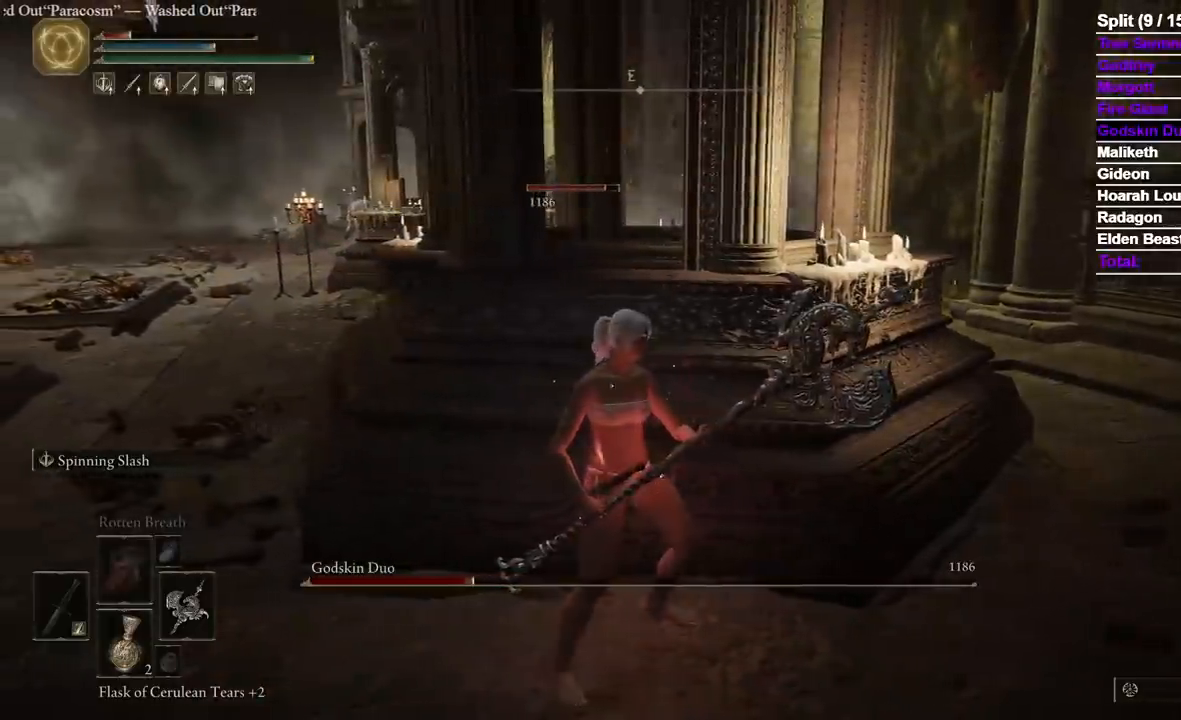
{"dt_ms": 500, "buttons": [], "left_stick": "center", "right_stick": "left", "events": [[417, "right_stick", "left"]]}
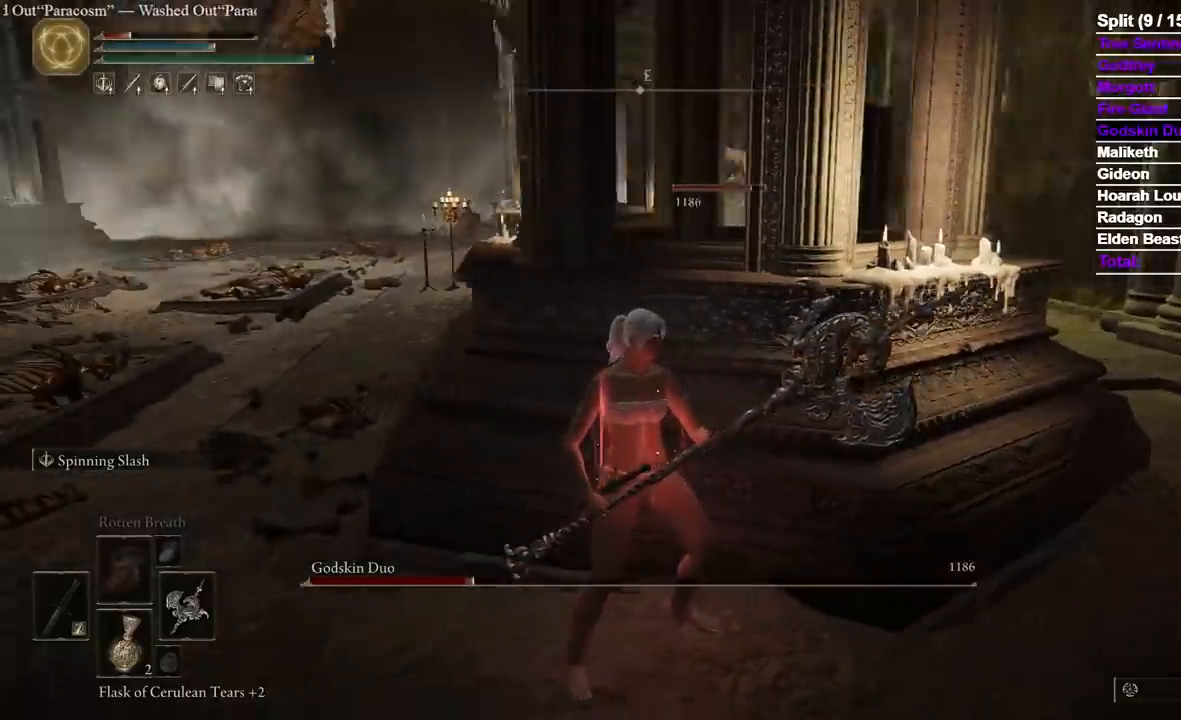
{"dt_ms": 1000, "buttons": [], "left_stick": "down", "right_stick": "center", "events": [[50, "right_stick", "center"], [433, "right_stick", "right"], [533, "left_stick", "down-left"], [583, "right_stick", "center"], [683, "left_stick", "down"]]}
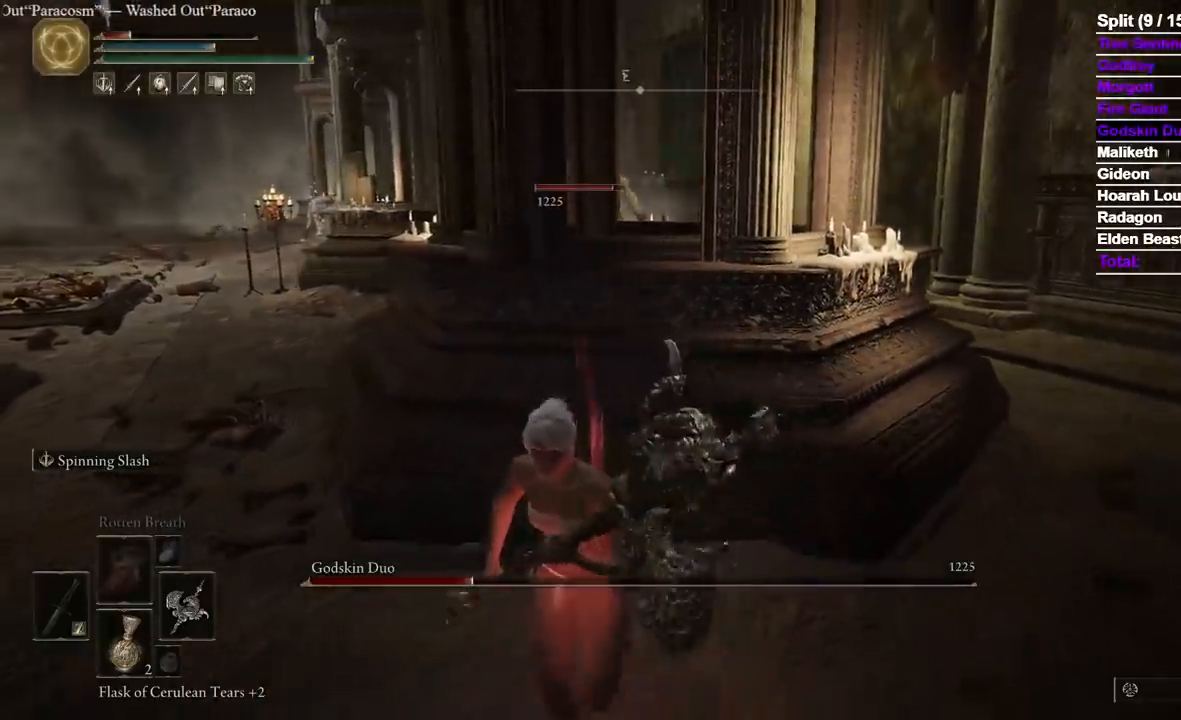
{"dt_ms": 500, "buttons": [], "left_stick": "center", "right_stick": "center", "events": [[183, "left_stick", "center"]]}